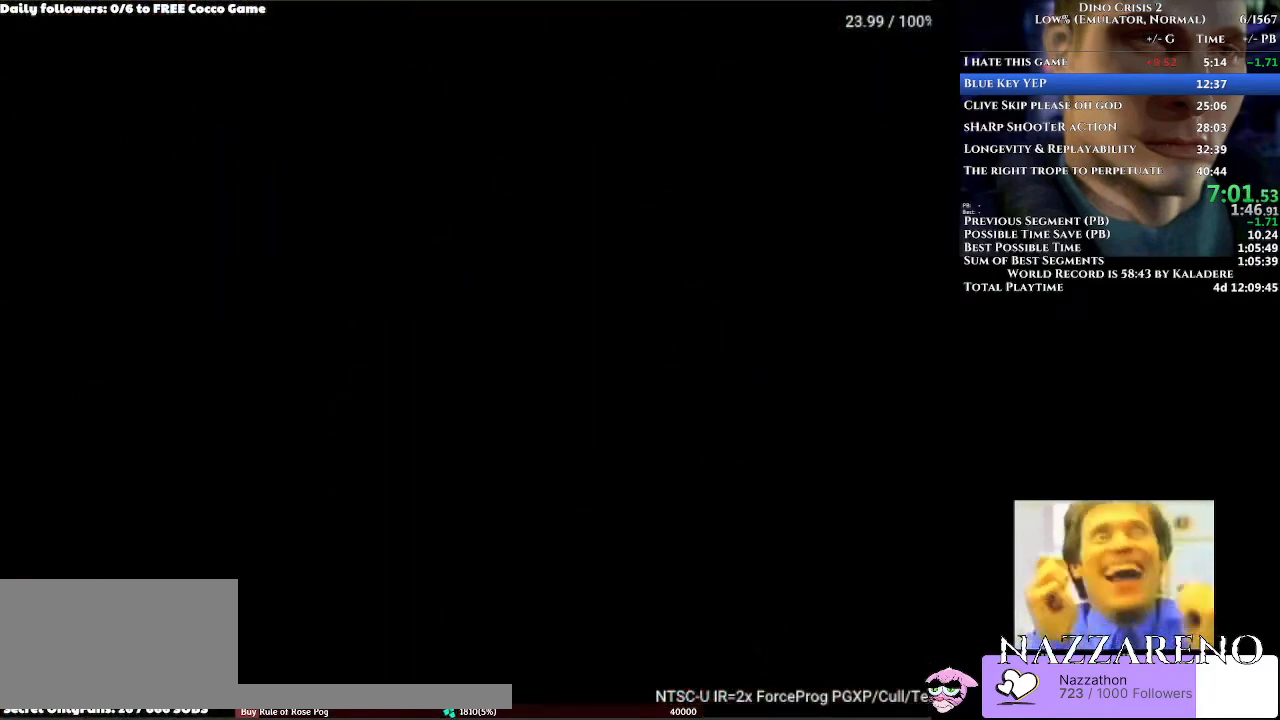
Gameplay with a controller (Xbox layout); each line is a JSON object with the inputs held at the frame after it (dt_ms = milliseconds from this image to that frame). "events" lists button and stick changes between this image and that frame as [ms after this image, input, new state], when the widget could be followed in between. Not read: L2 L3 R2 R3.
{"dt_ms": 500, "buttons": [], "left_stick": "center", "right_stick": "center", "events": [[167, "A", "up"]]}
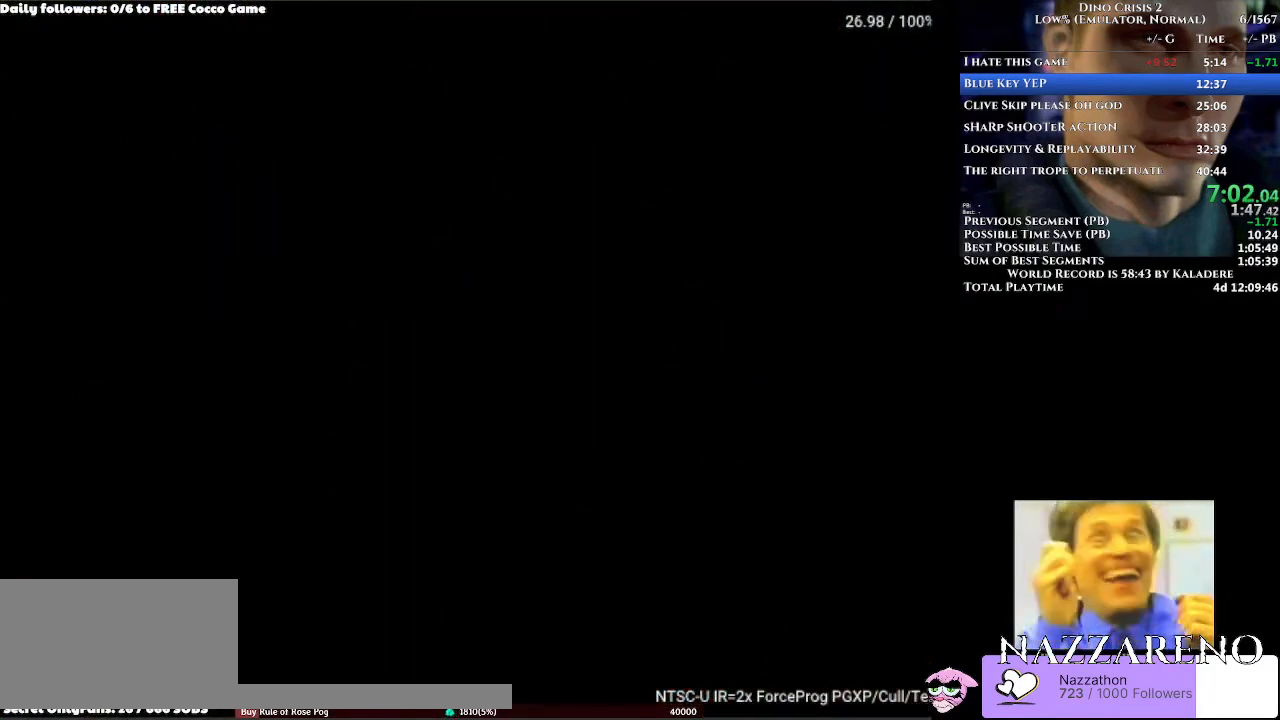
{"dt_ms": 500, "buttons": [], "left_stick": "center", "right_stick": "center", "events": []}
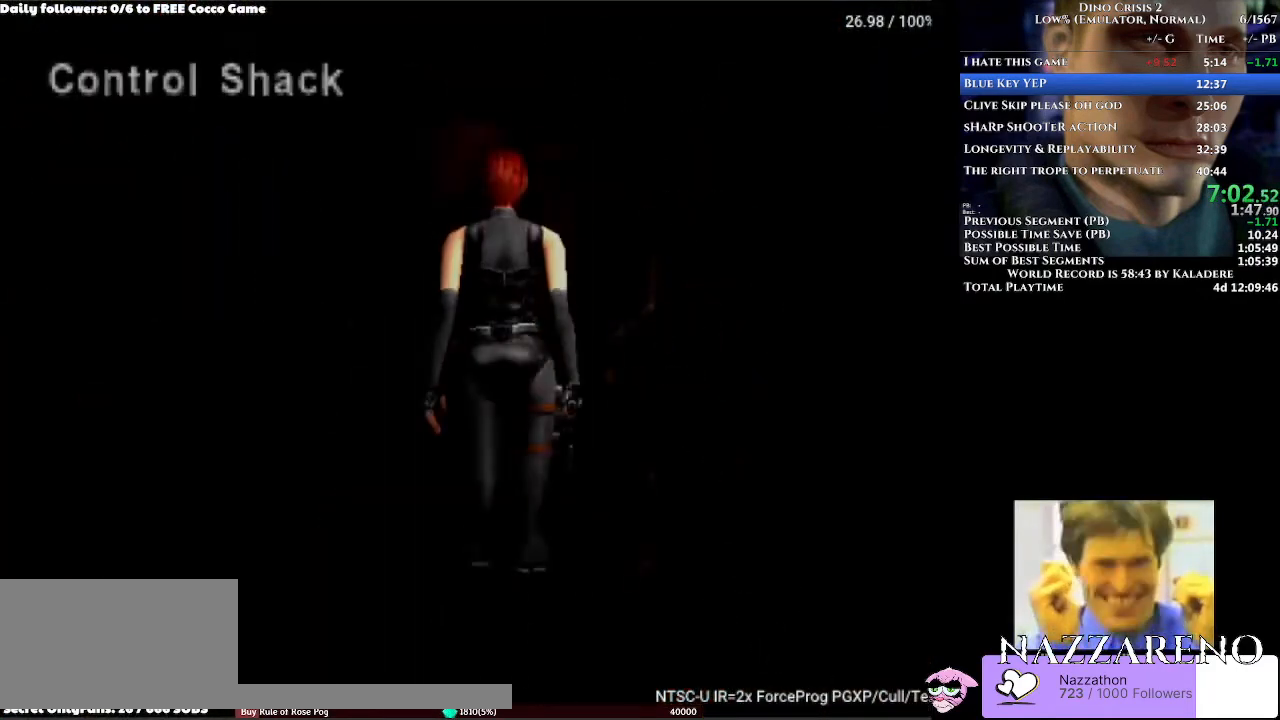
{"dt_ms": 500, "buttons": [], "left_stick": "center", "right_stick": "center", "events": []}
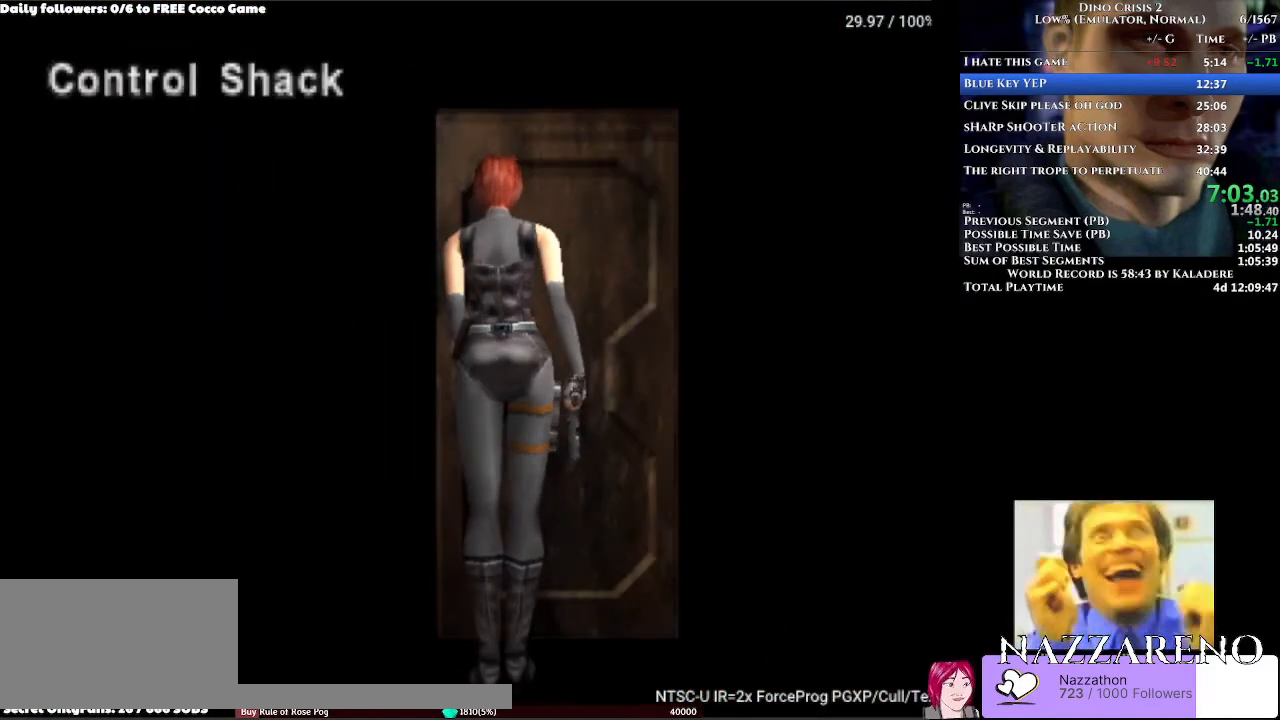
{"dt_ms": 500, "buttons": [], "left_stick": "center", "right_stick": "center", "events": []}
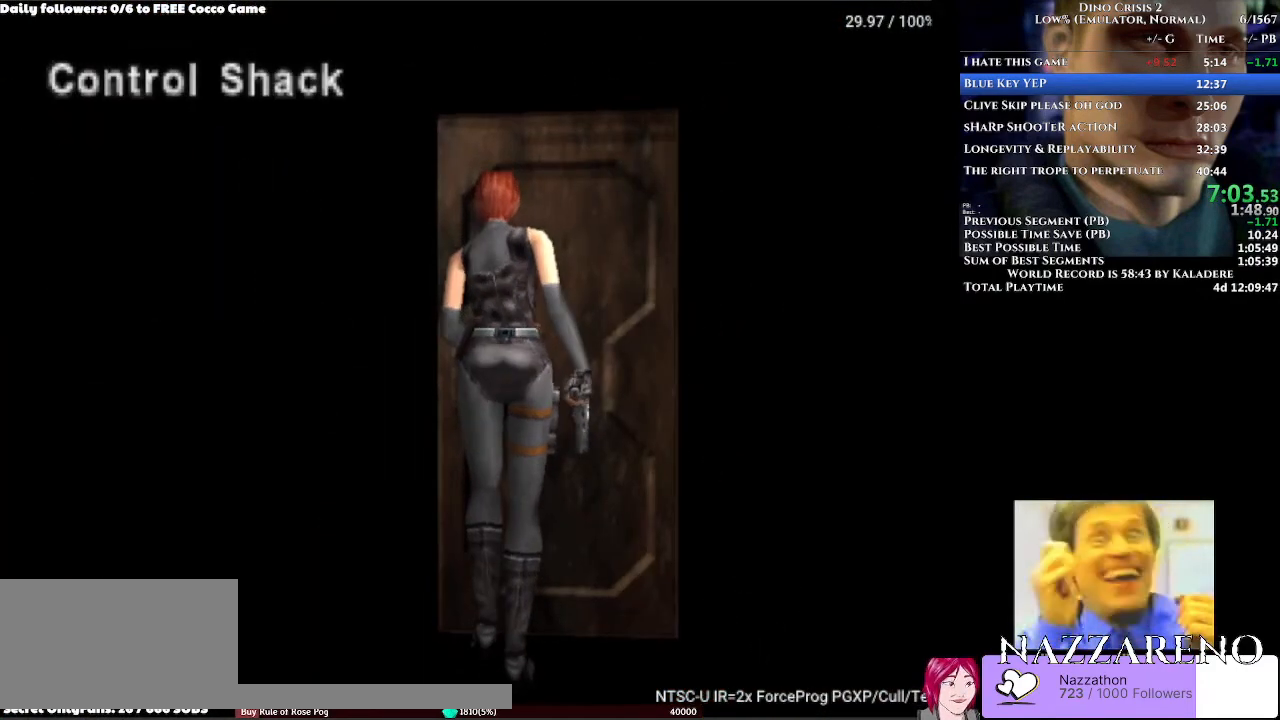
{"dt_ms": 500, "buttons": [], "left_stick": "center", "right_stick": "center", "events": []}
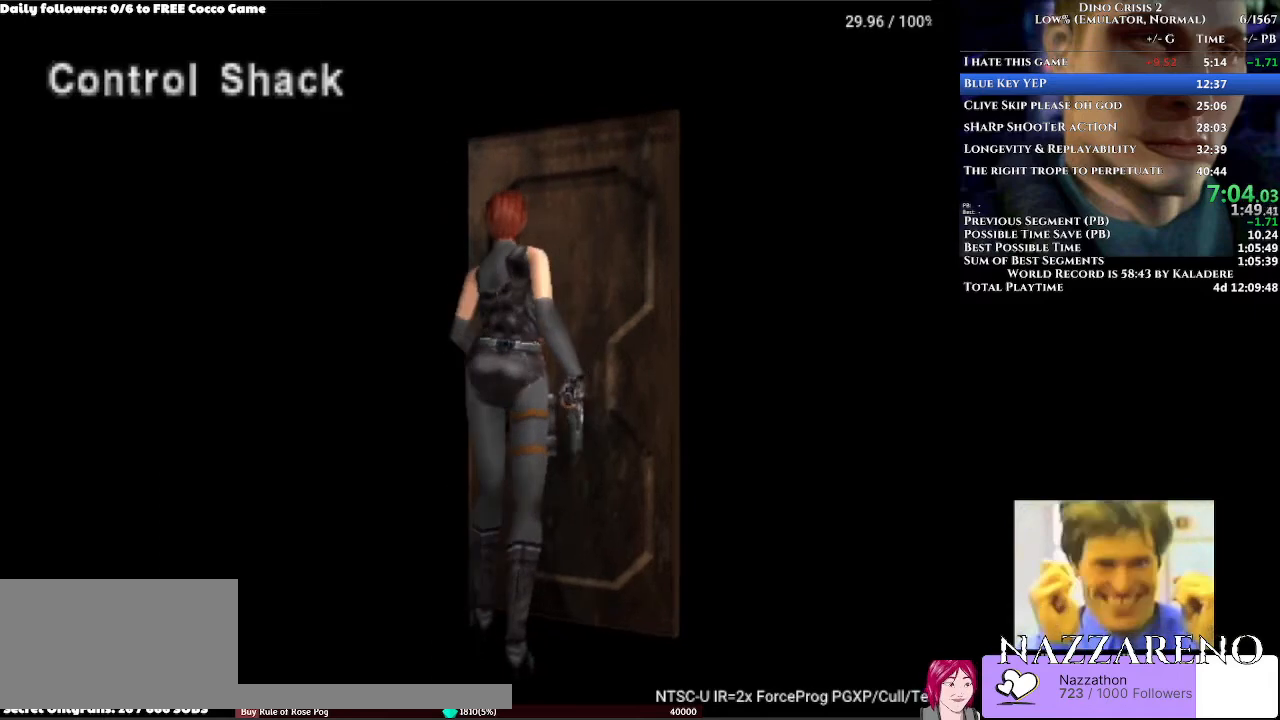
{"dt_ms": 500, "buttons": [], "left_stick": "center", "right_stick": "center", "events": []}
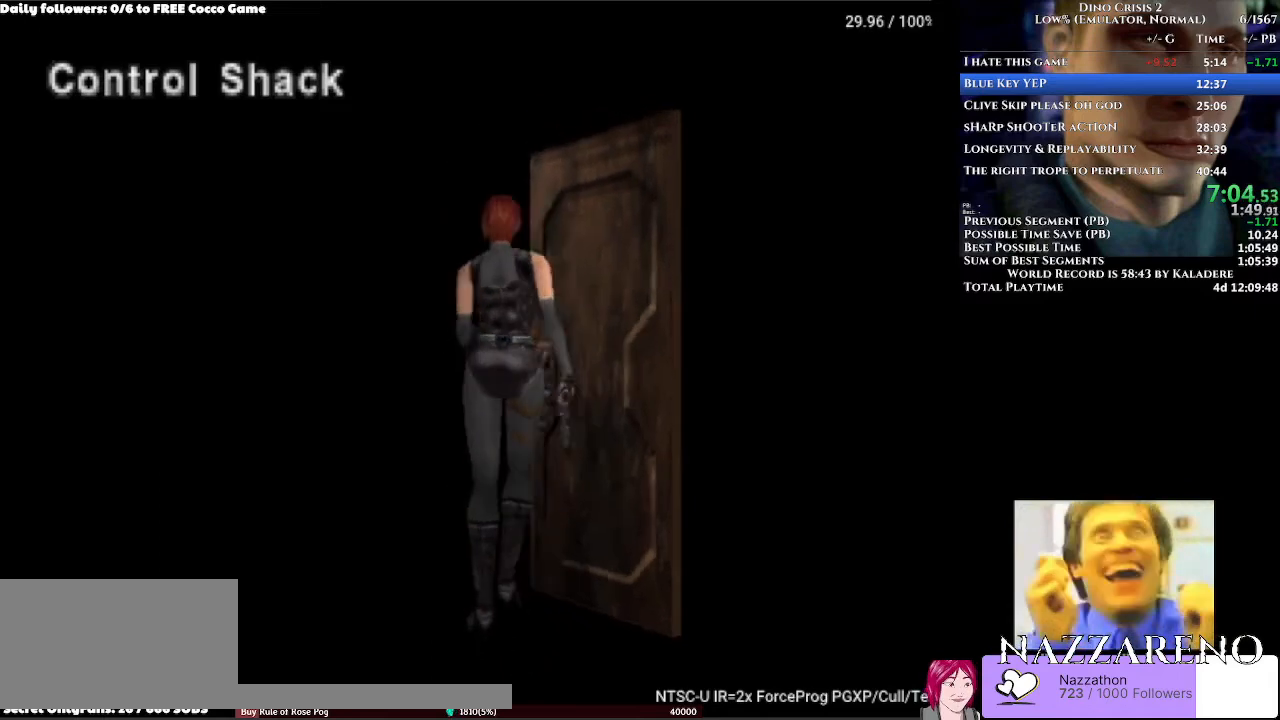
{"dt_ms": 500, "buttons": ["A"], "left_stick": "center", "right_stick": "center", "events": [[367, "A", "down"]]}
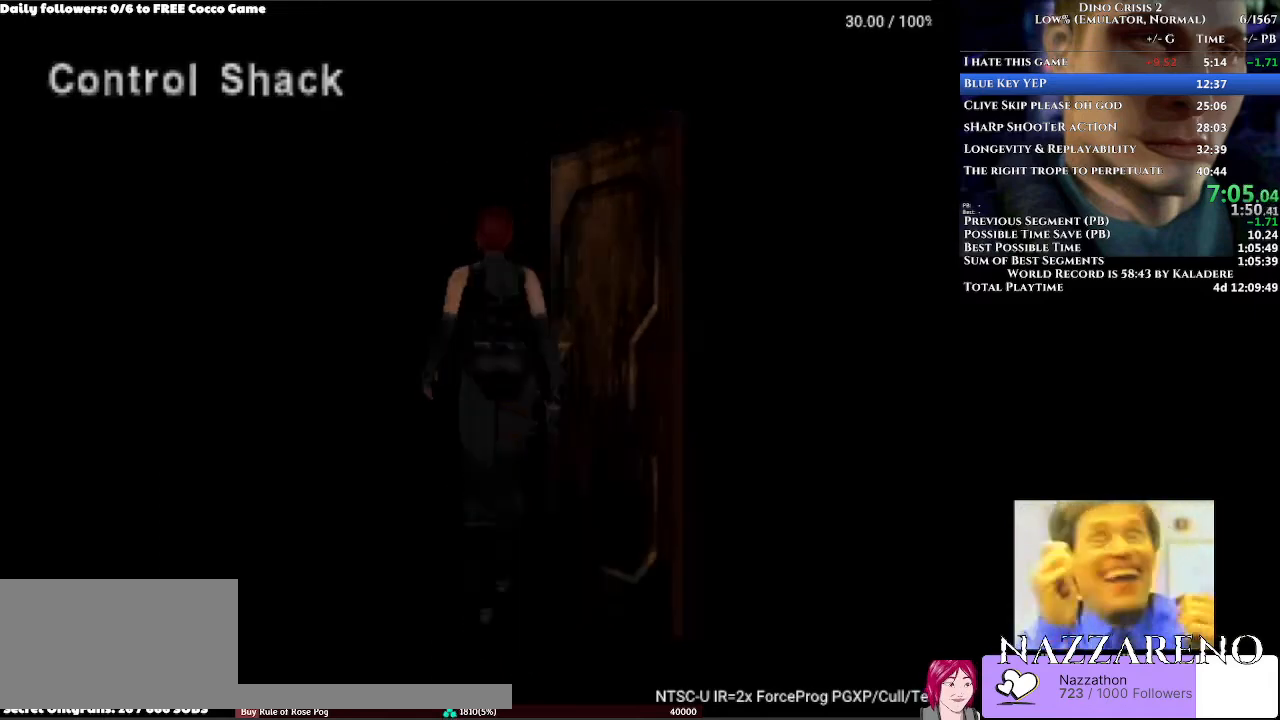
{"dt_ms": 500, "buttons": ["A"], "left_stick": "center", "right_stick": "center", "events": []}
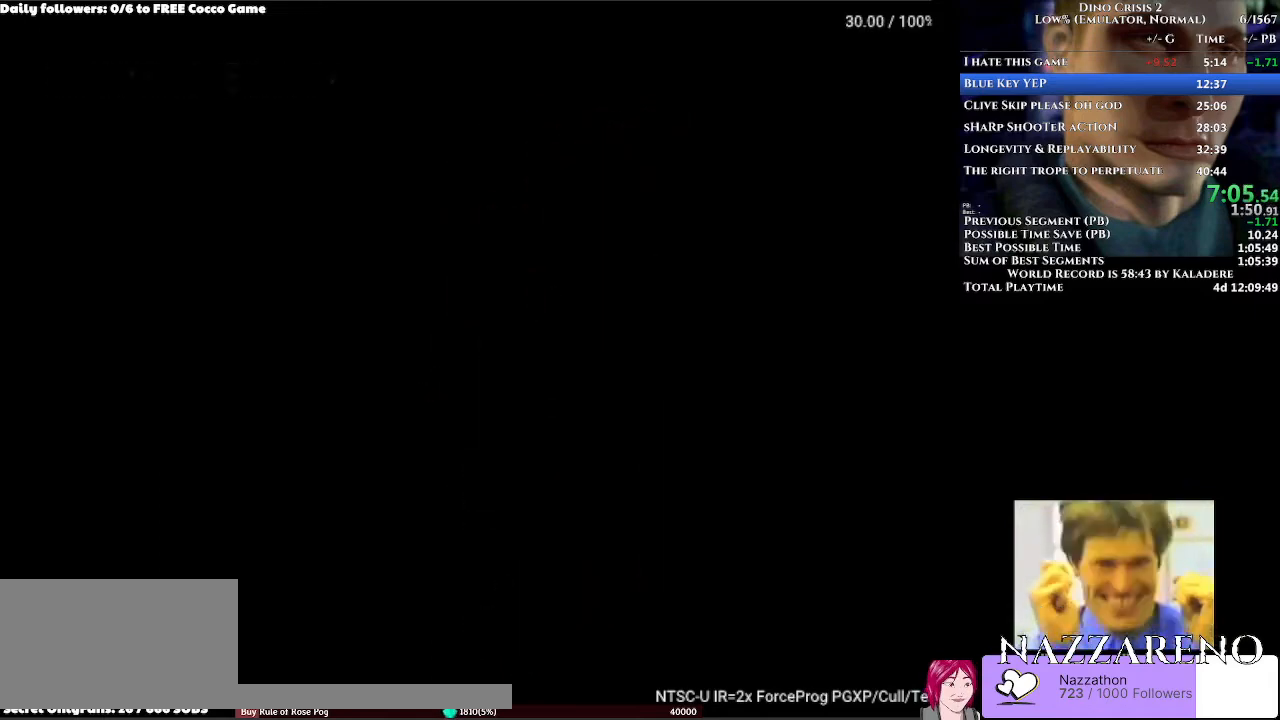
{"dt_ms": 500, "buttons": ["A"], "left_stick": "center", "right_stick": "center", "events": []}
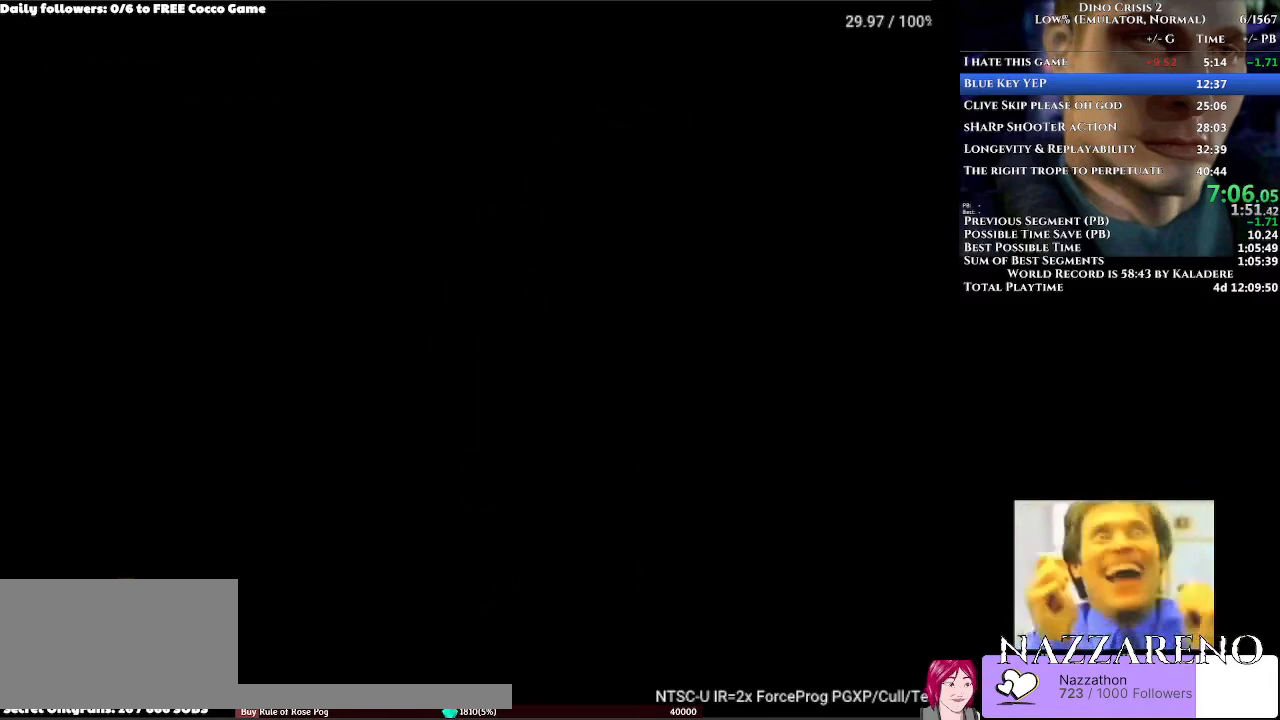
{"dt_ms": 500, "buttons": ["A"], "left_stick": "center", "right_stick": "center", "events": []}
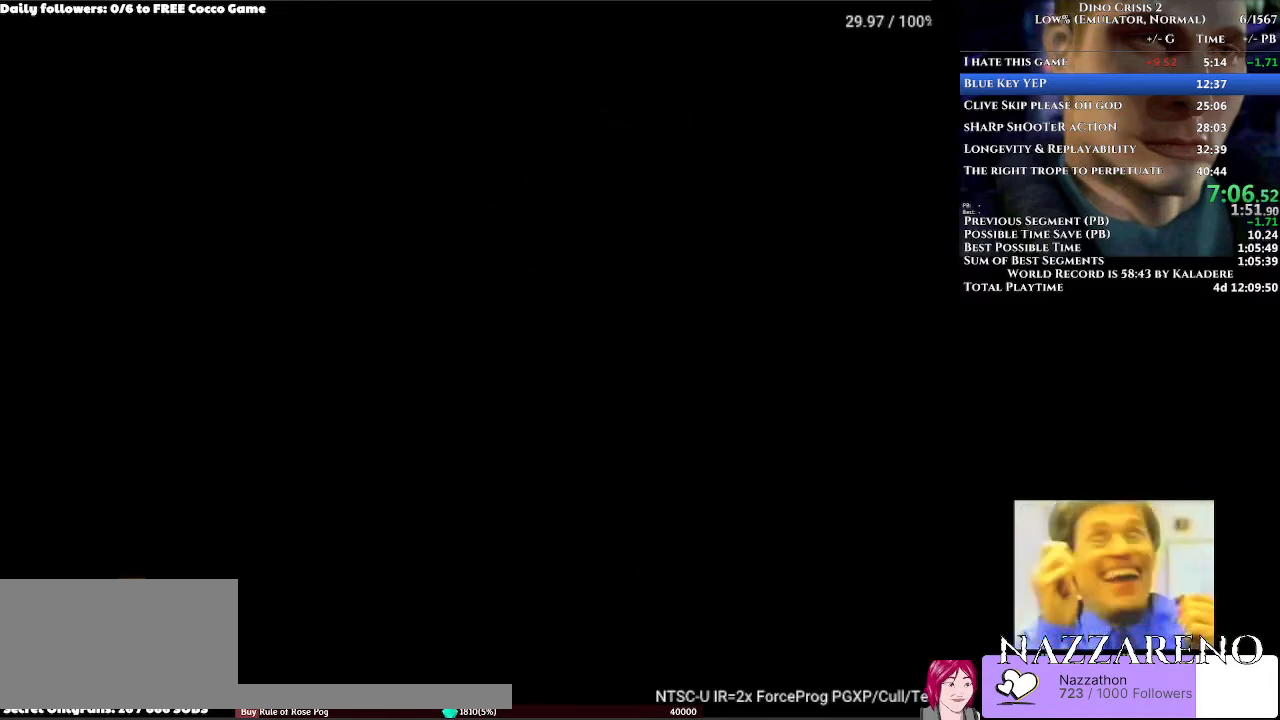
{"dt_ms": 500, "buttons": ["A"], "left_stick": "center", "right_stick": "center", "events": []}
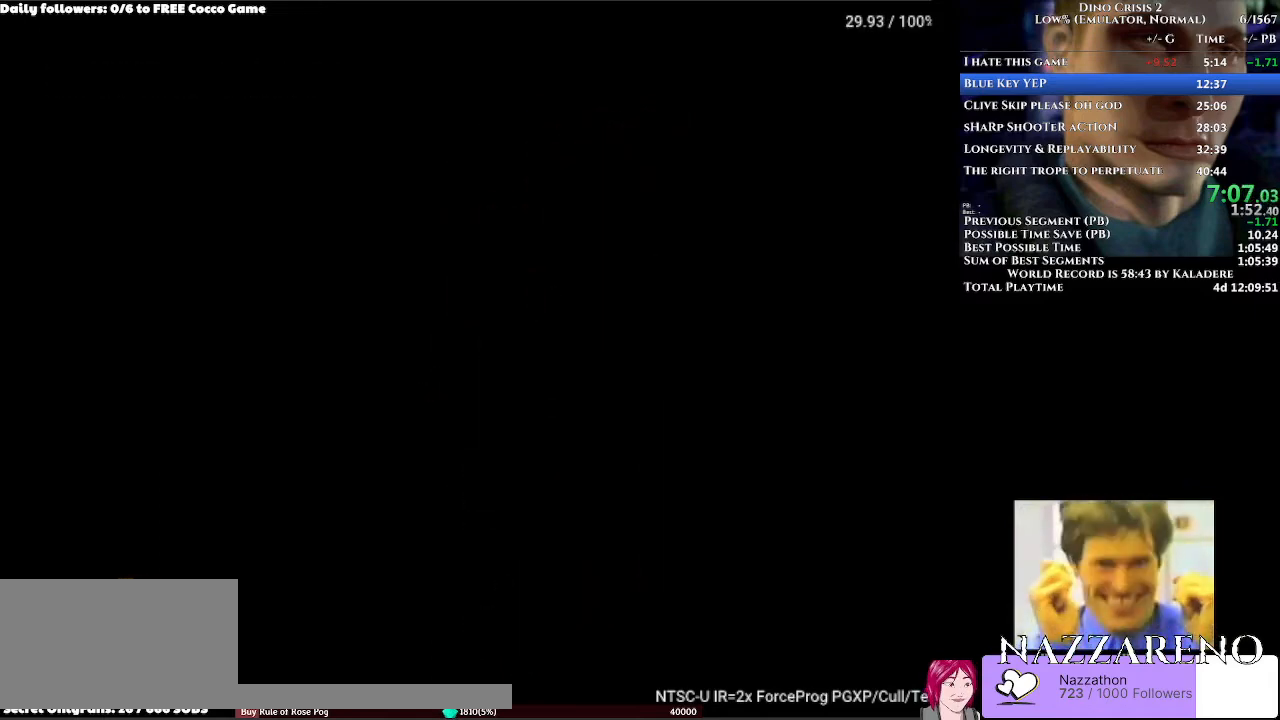
{"dt_ms": 500, "buttons": ["A"], "left_stick": "center", "right_stick": "center", "events": []}
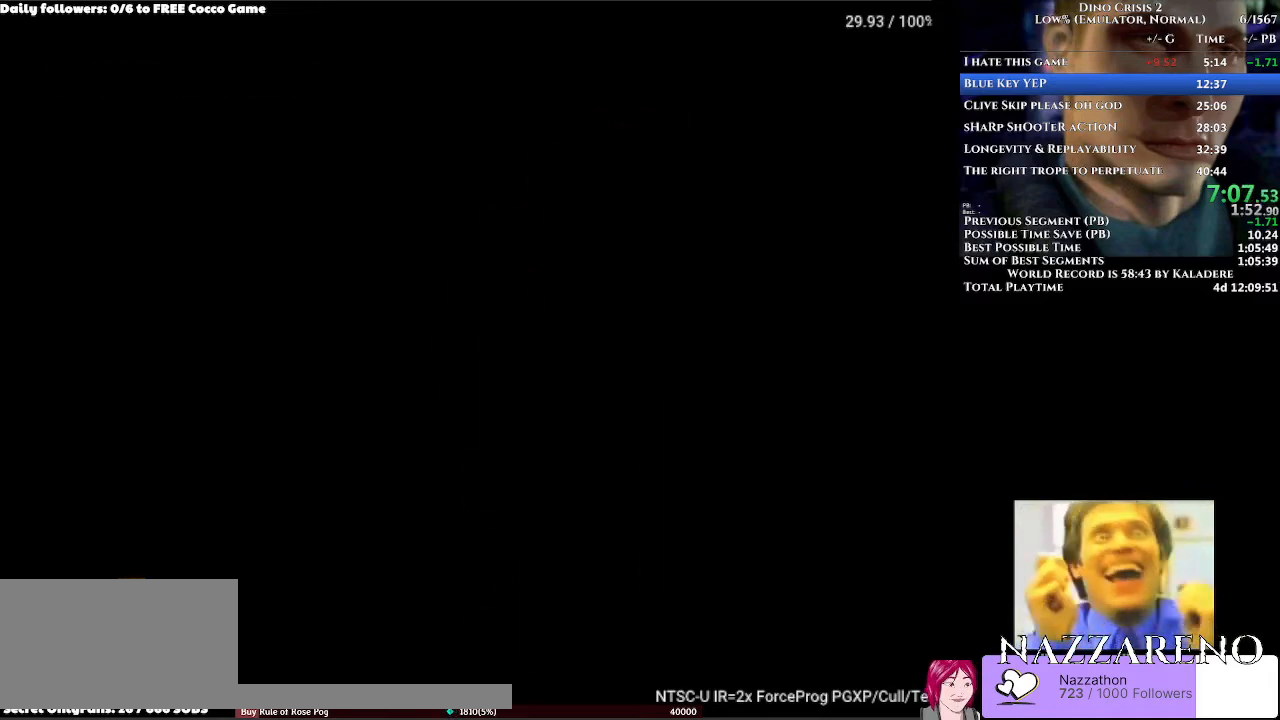
{"dt_ms": 1000, "buttons": ["A"], "left_stick": "center", "right_stick": "center"}
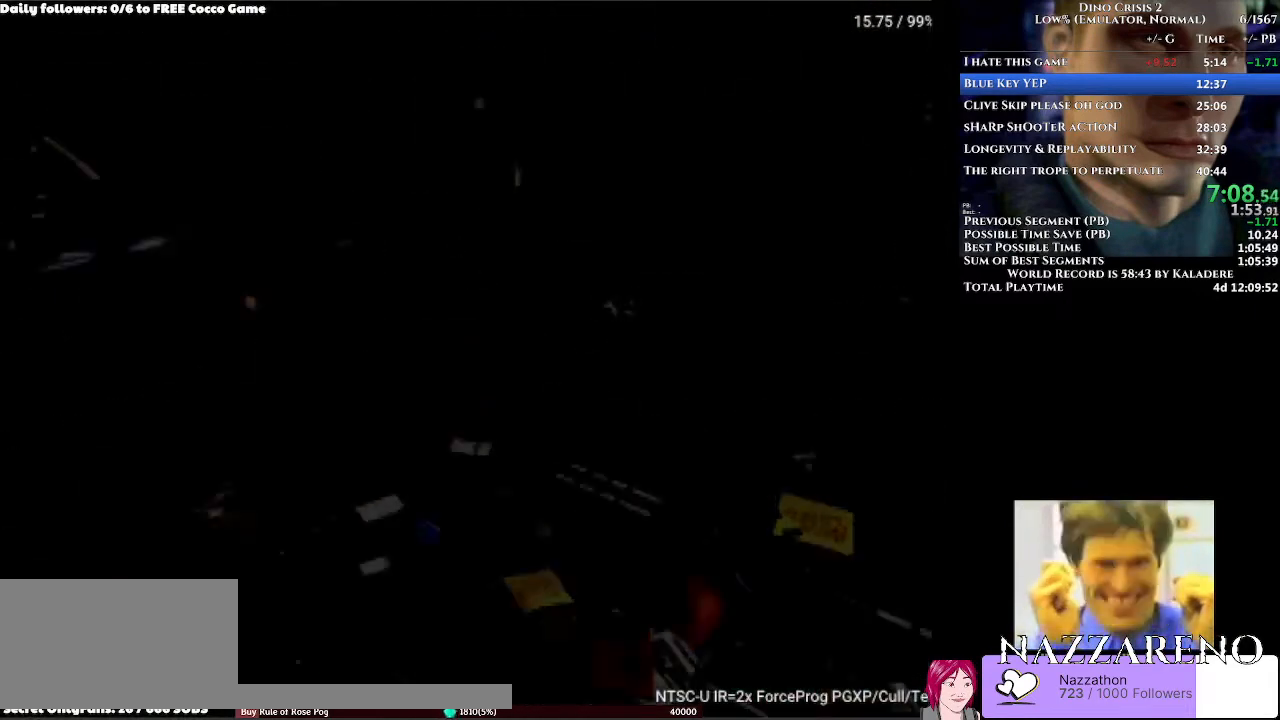
{"dt_ms": 500, "buttons": [], "left_stick": "center", "right_stick": "center", "events": [[267, "A", "up"]]}